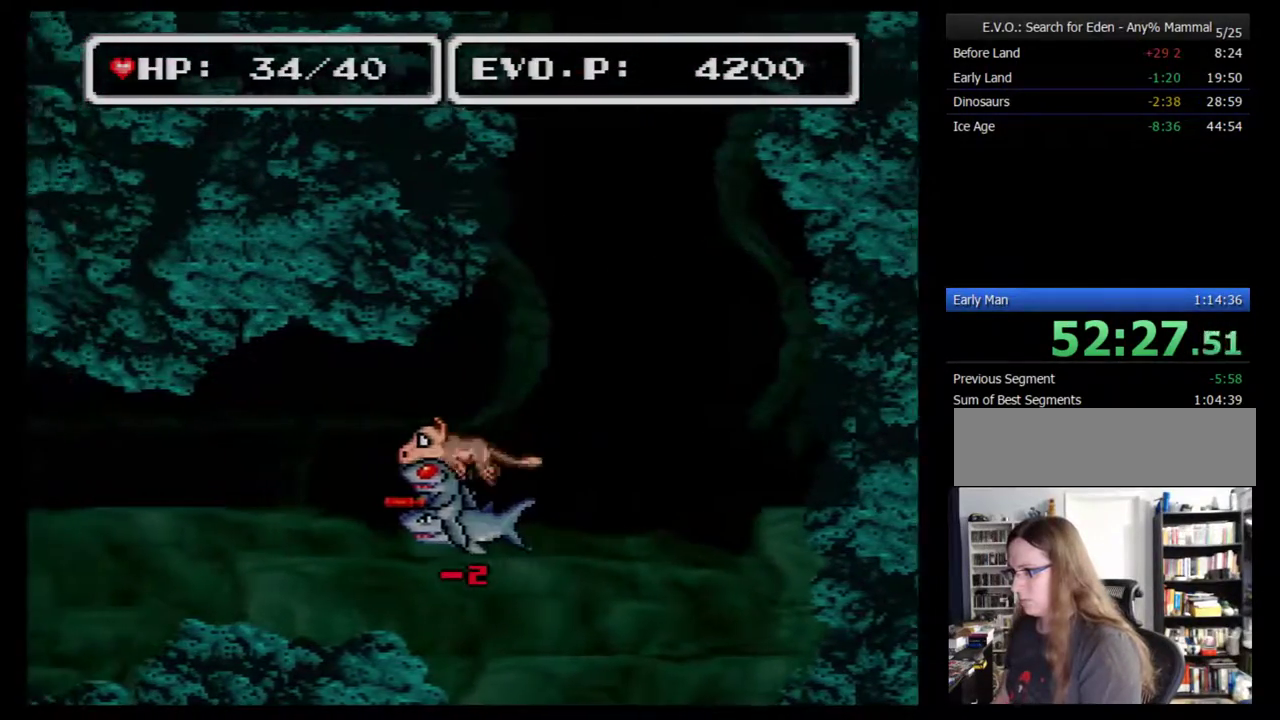
Gameplay with a controller (Nintendo layout); each line is a JSON object with the inputs held at the frame after it. "events" lists button and stick changes between this image and that frame as [ms after this image, input, new state], when the widget could be followed in between. Not read: L3 R3.
{"buttons": ["DPAD_LEFT"], "events": [[233, "DPAD_LEFT", "up"], [300, "DPAD_LEFT", "down"], [367, "DPAD_LEFT", "up"], [433, "DPAD_LEFT", "down"]]}
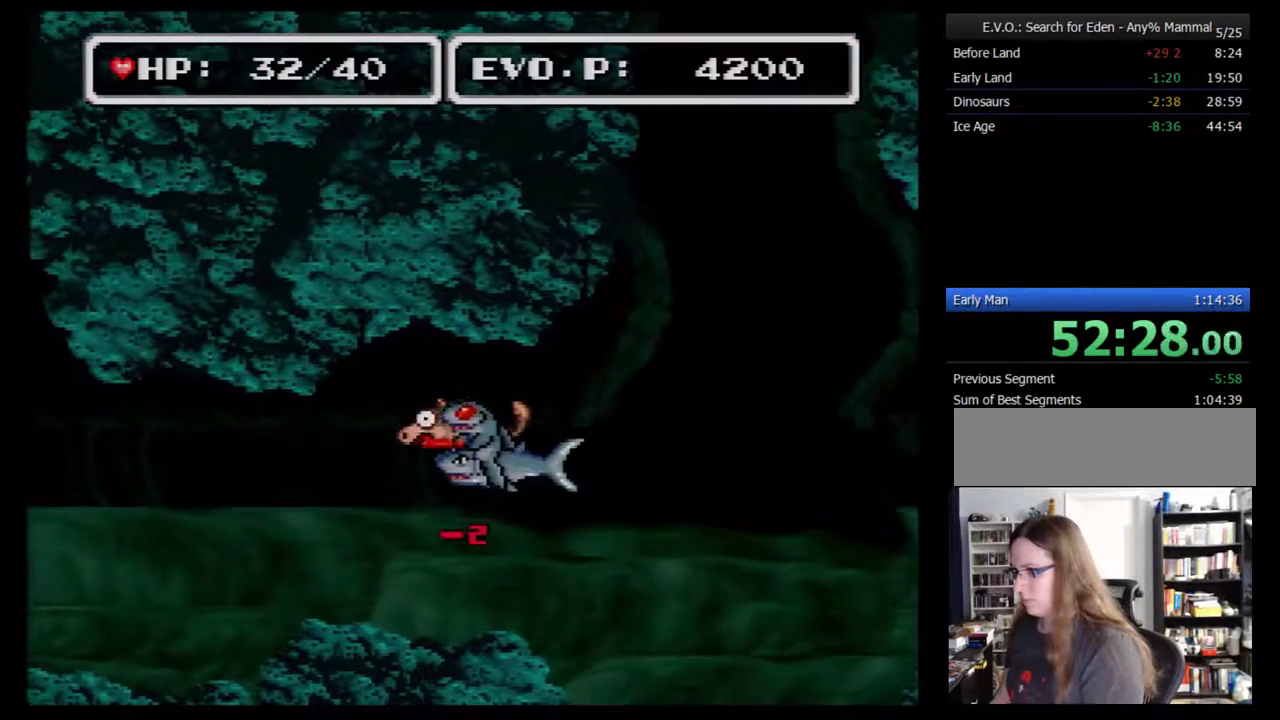
{"buttons": [], "events": [[300, "A", "down"], [400, "A", "up"], [483, "DPAD_LEFT", "up"]]}
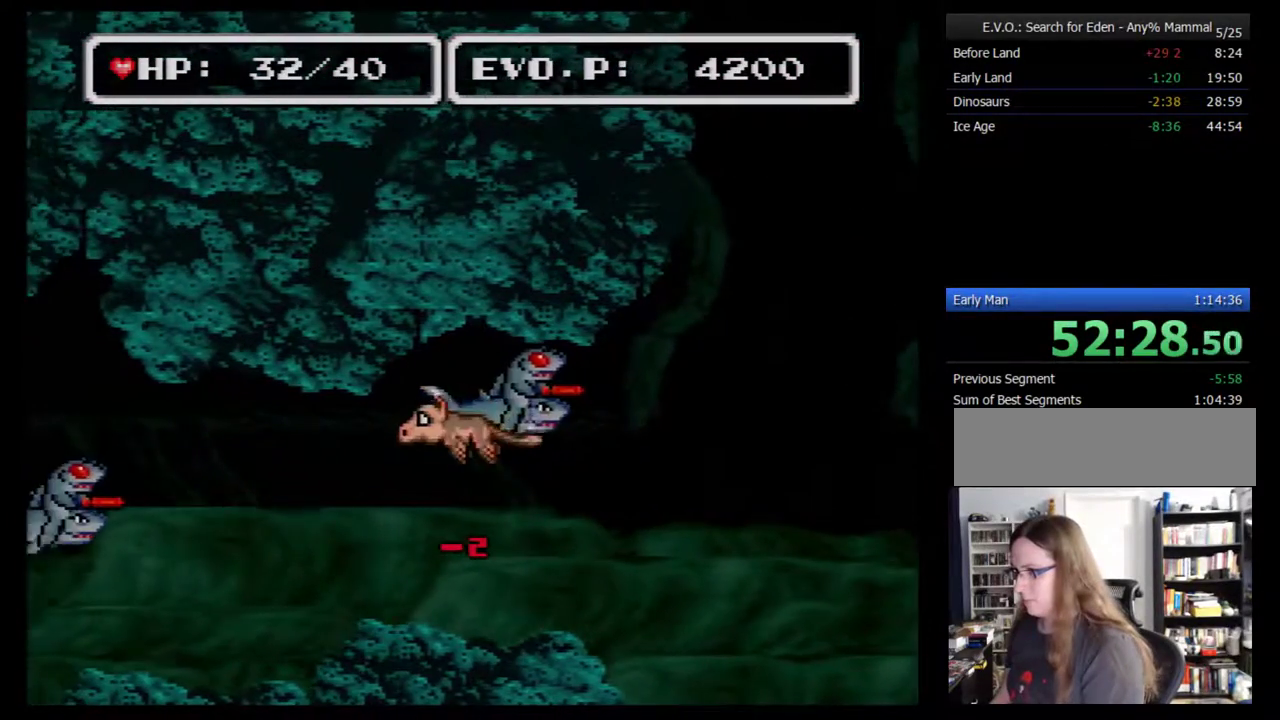
{"buttons": [], "events": [[50, "DPAD_DOWN", "down"], [183, "DPAD_LEFT", "down"], [200, "A", "down"], [200, "DPAD_DOWN", "up"], [267, "DPAD_LEFT", "up"], [333, "A", "up"]]}
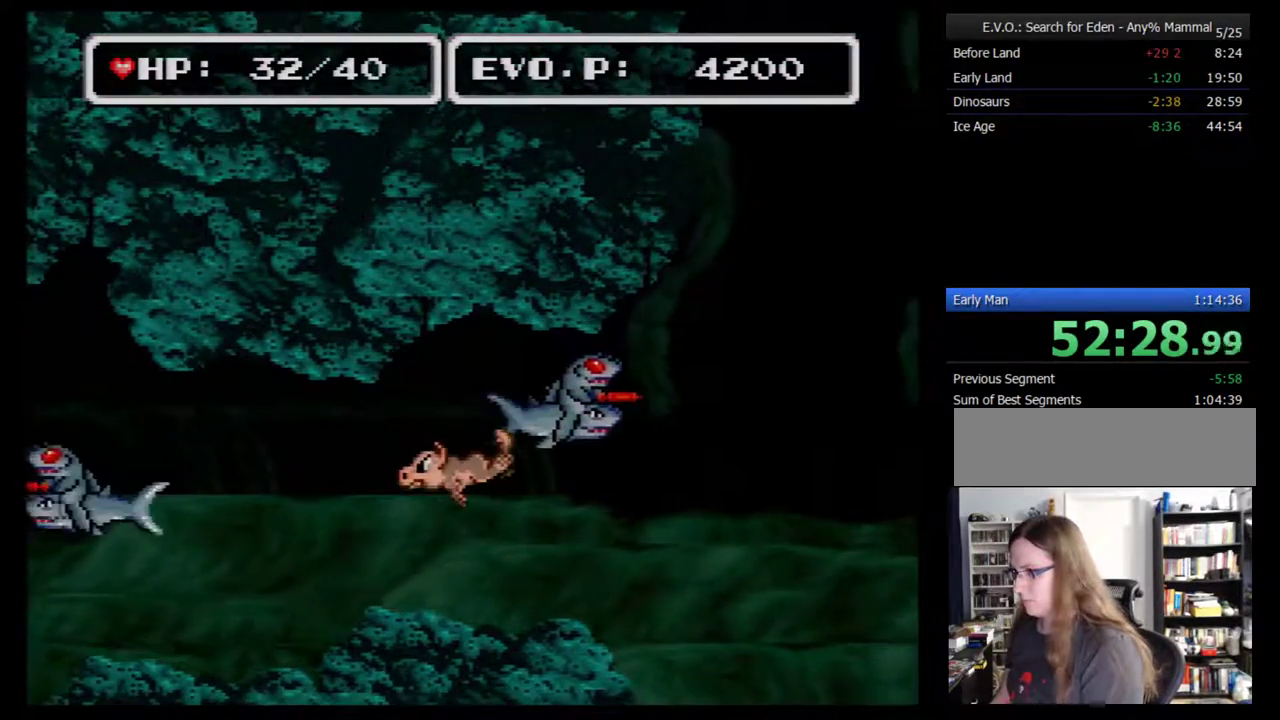
{"buttons": ["DPAD_UP", "DPAD_LEFT"], "events": [[50, "A", "down"], [117, "A", "up"], [200, "DPAD_LEFT", "down"], [300, "DPAD_UP", "down"]]}
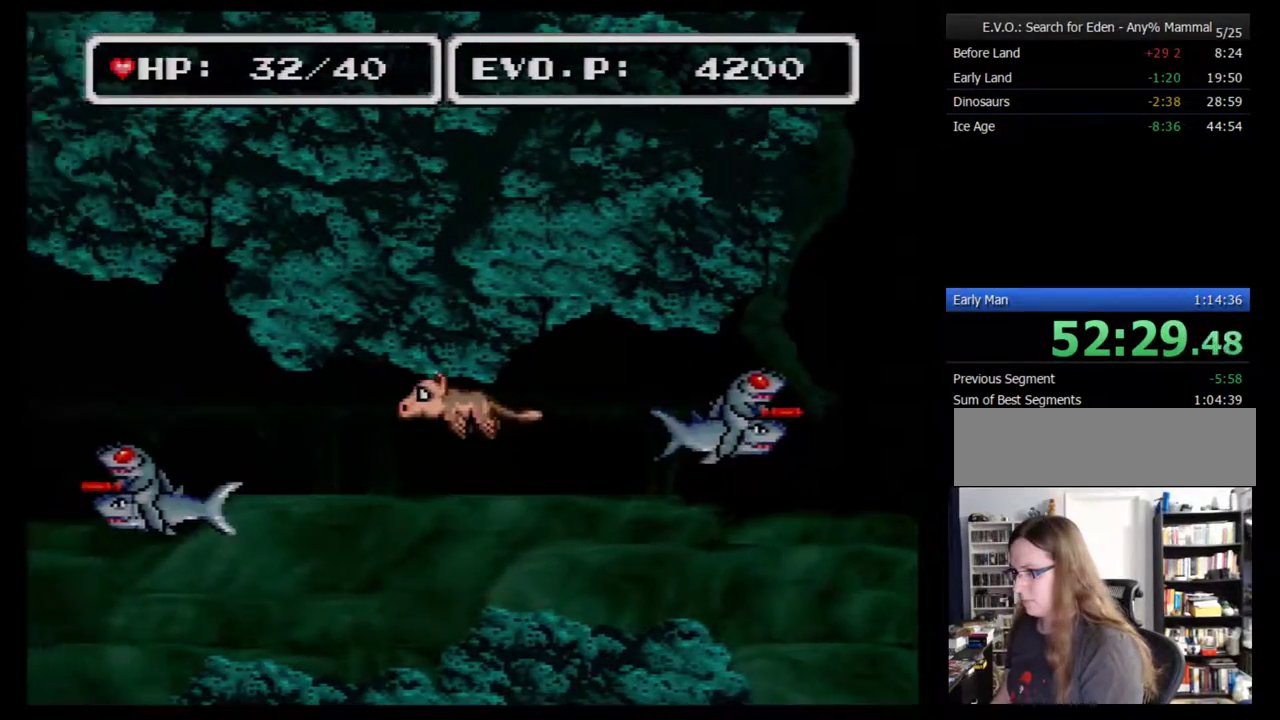
{"buttons": ["DPAD_LEFT"], "events": [[17, "DPAD_UP", "up"], [83, "DPAD_LEFT", "up"], [150, "DPAD_LEFT", "down"]]}
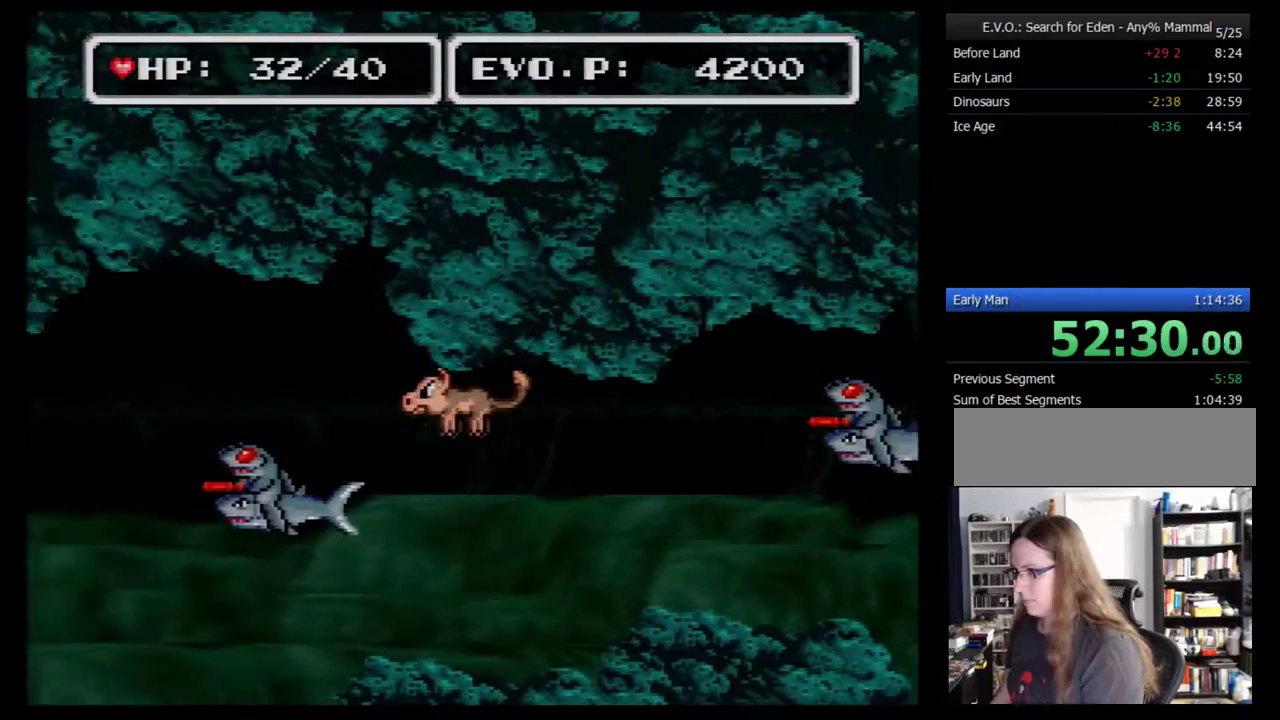
{"buttons": ["DPAD_LEFT"], "events": []}
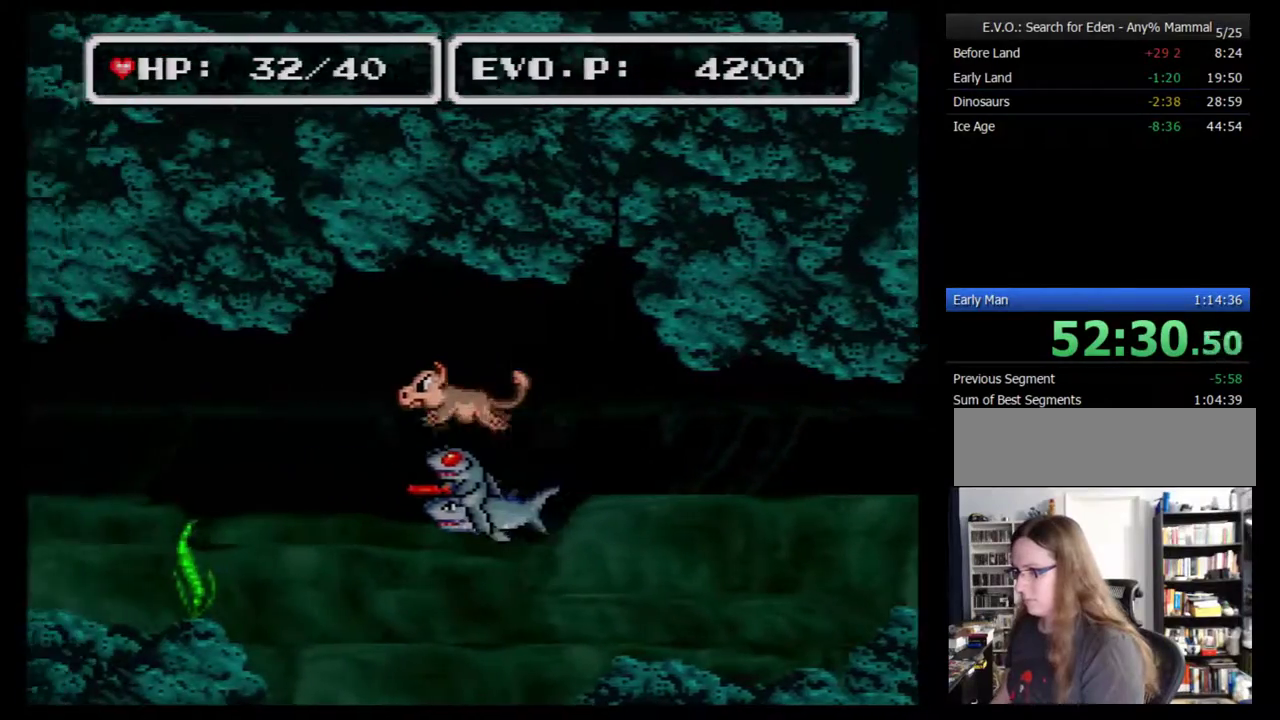
{"buttons": ["DPAD_LEFT"], "events": []}
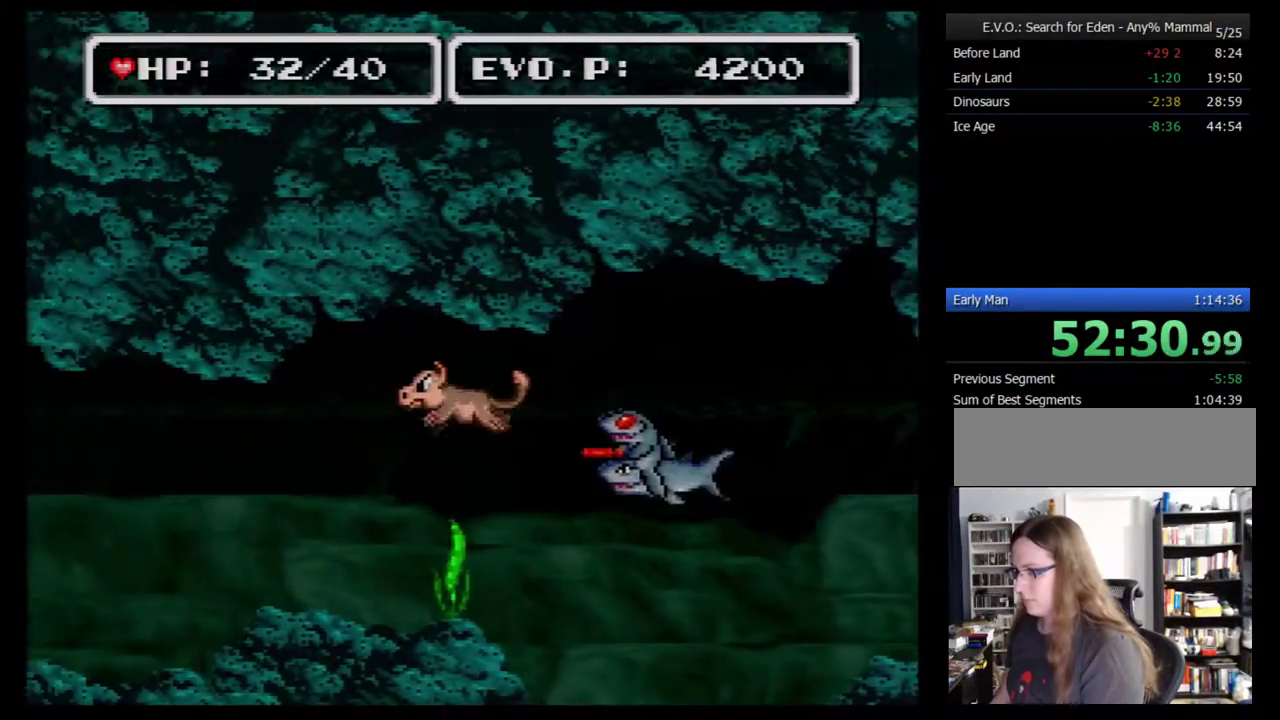
{"buttons": ["DPAD_LEFT"], "events": []}
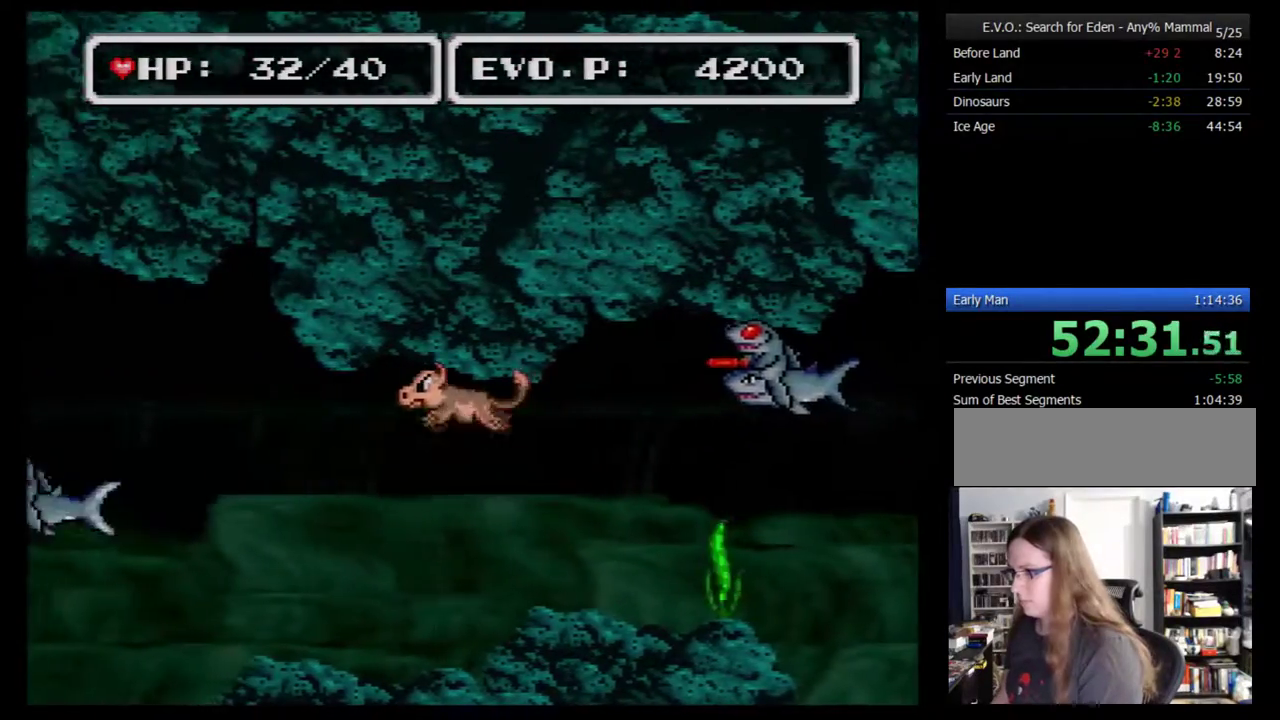
{"buttons": ["DPAD_LEFT"], "events": []}
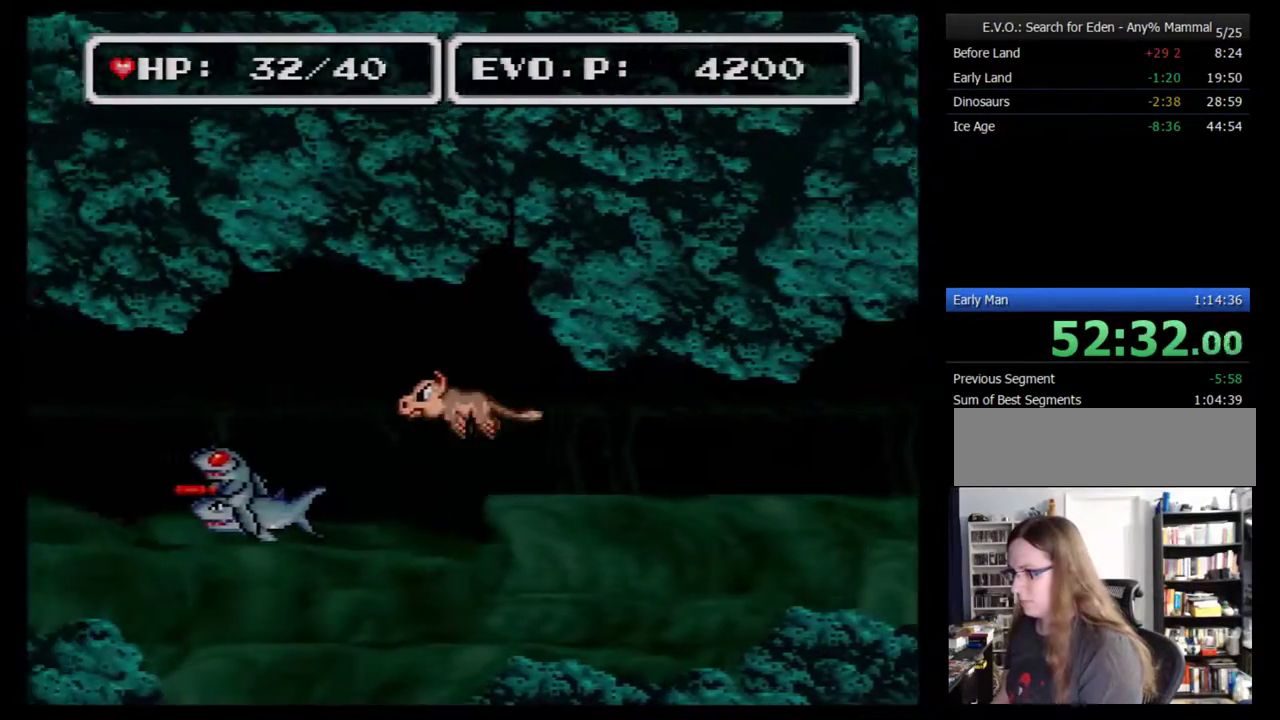
{"buttons": ["DPAD_LEFT"], "events": []}
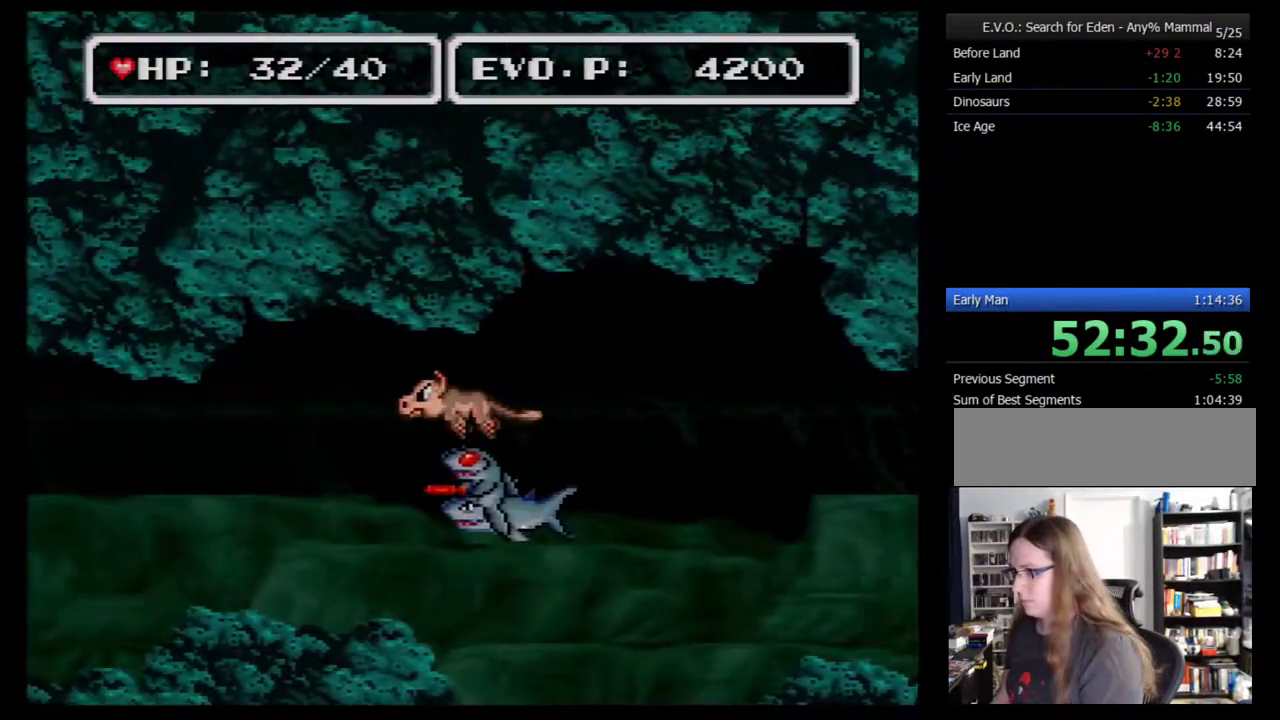
{"buttons": ["DPAD_LEFT"], "events": []}
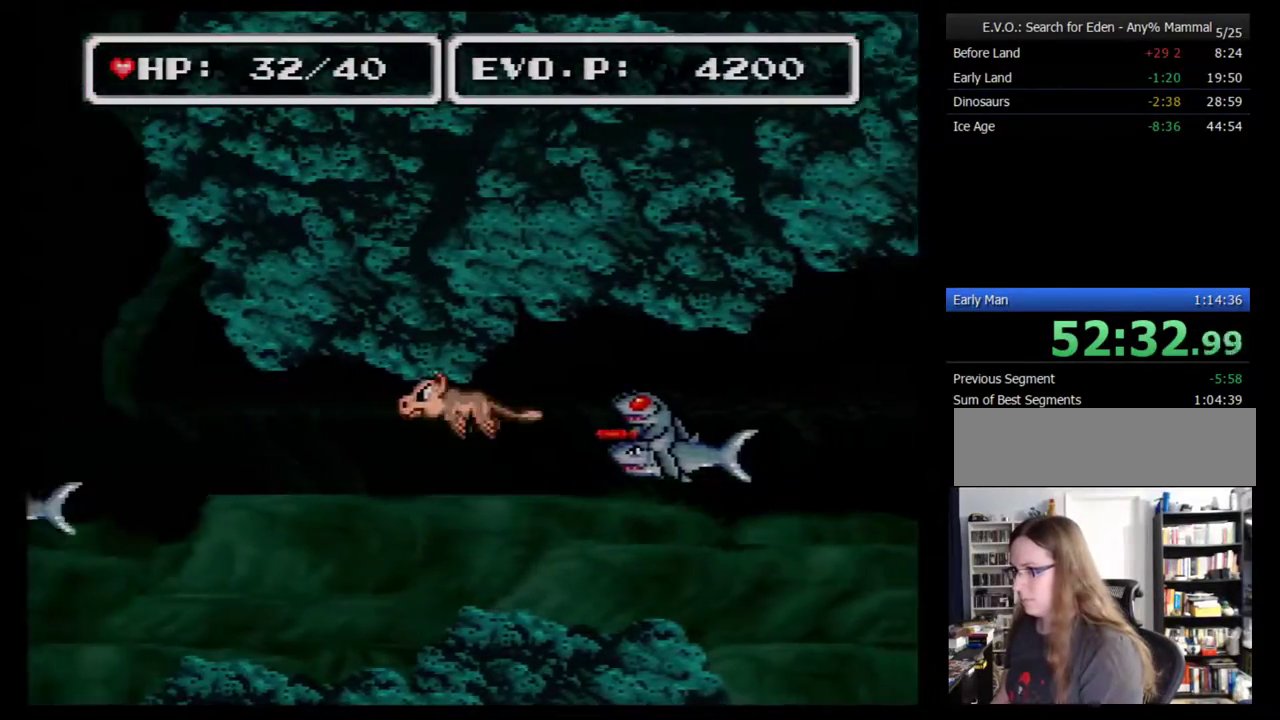
{"buttons": ["DPAD_LEFT"], "events": []}
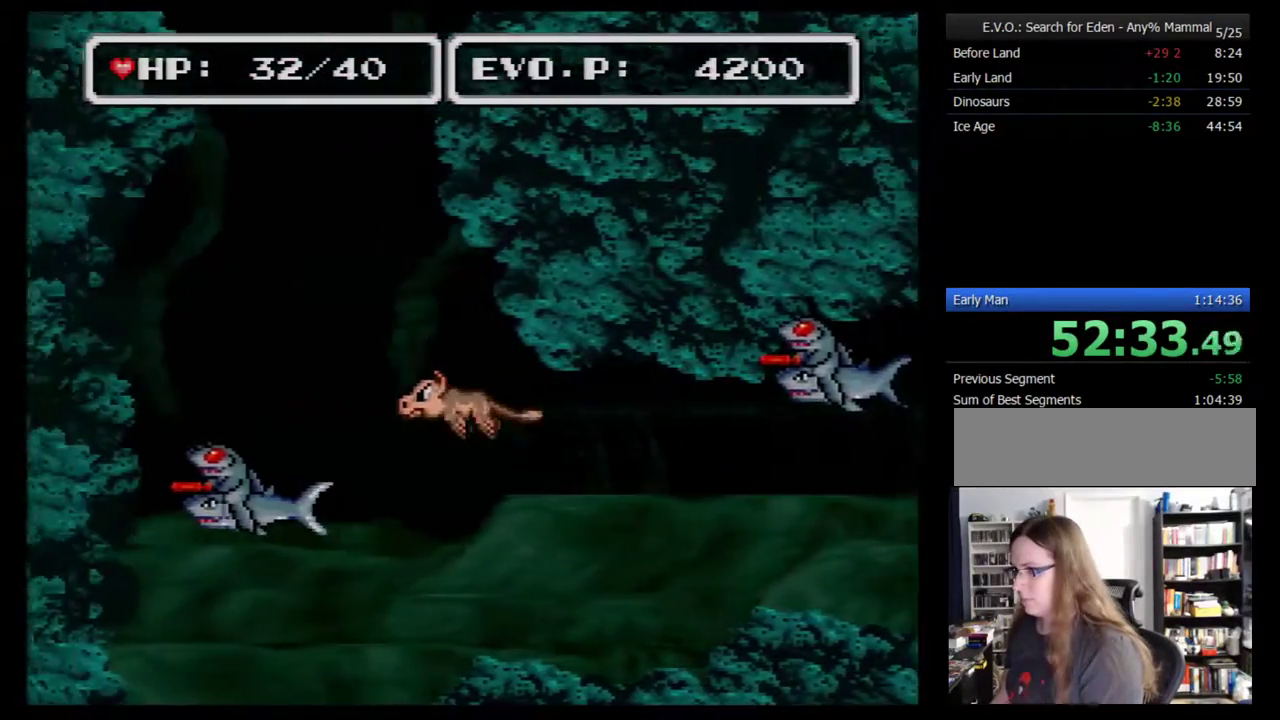
{"buttons": ["DPAD_UP"], "events": [[50, "DPAD_LEFT", "up"], [50, "DPAD_UP", "down"], [200, "DPAD_LEFT", "down"], [350, "DPAD_LEFT", "up"]]}
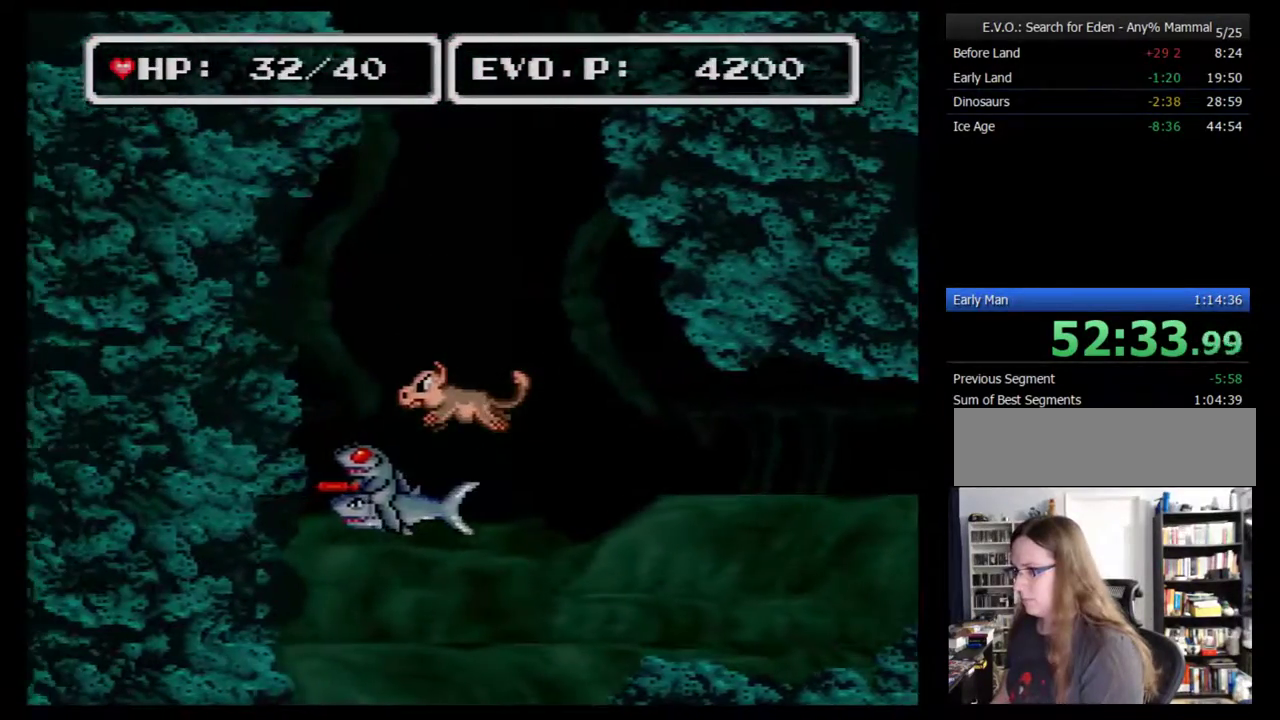
{"buttons": ["DPAD_UP"], "events": [[233, "DPAD_UP", "up"], [300, "DPAD_UP", "down"]]}
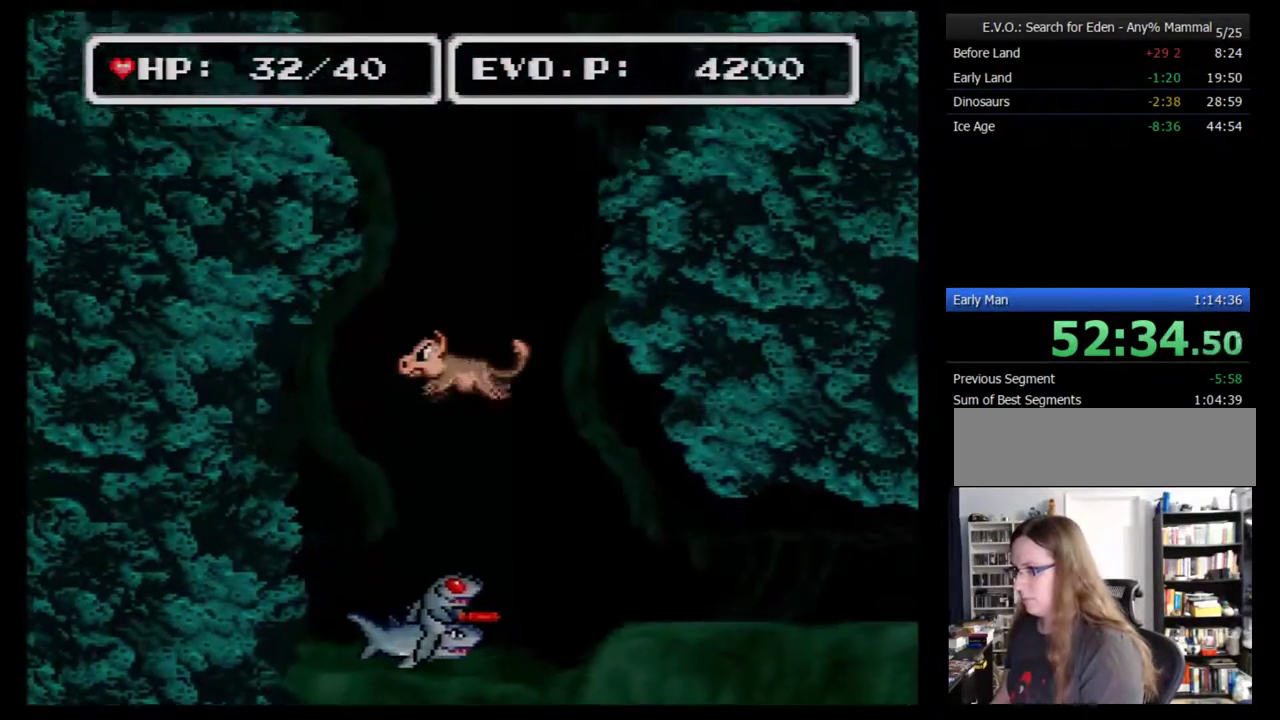
{"buttons": ["DPAD_UP"], "events": []}
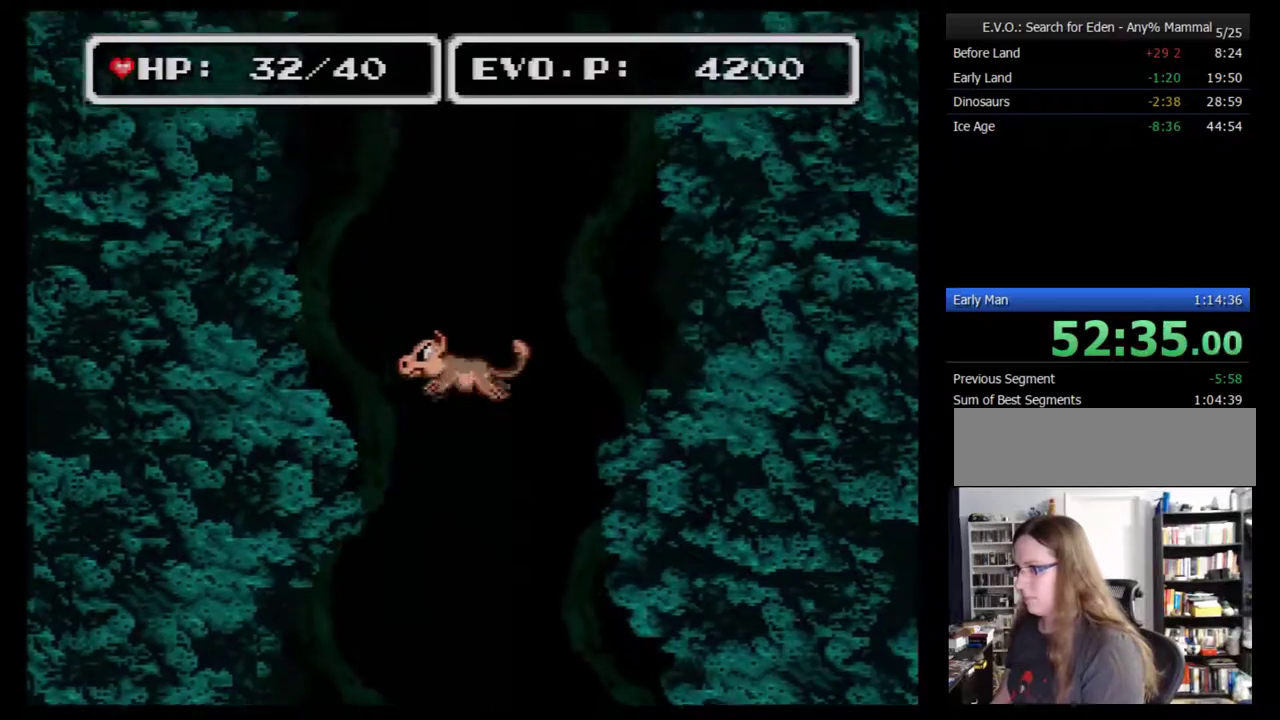
{"buttons": ["DPAD_UP"], "events": []}
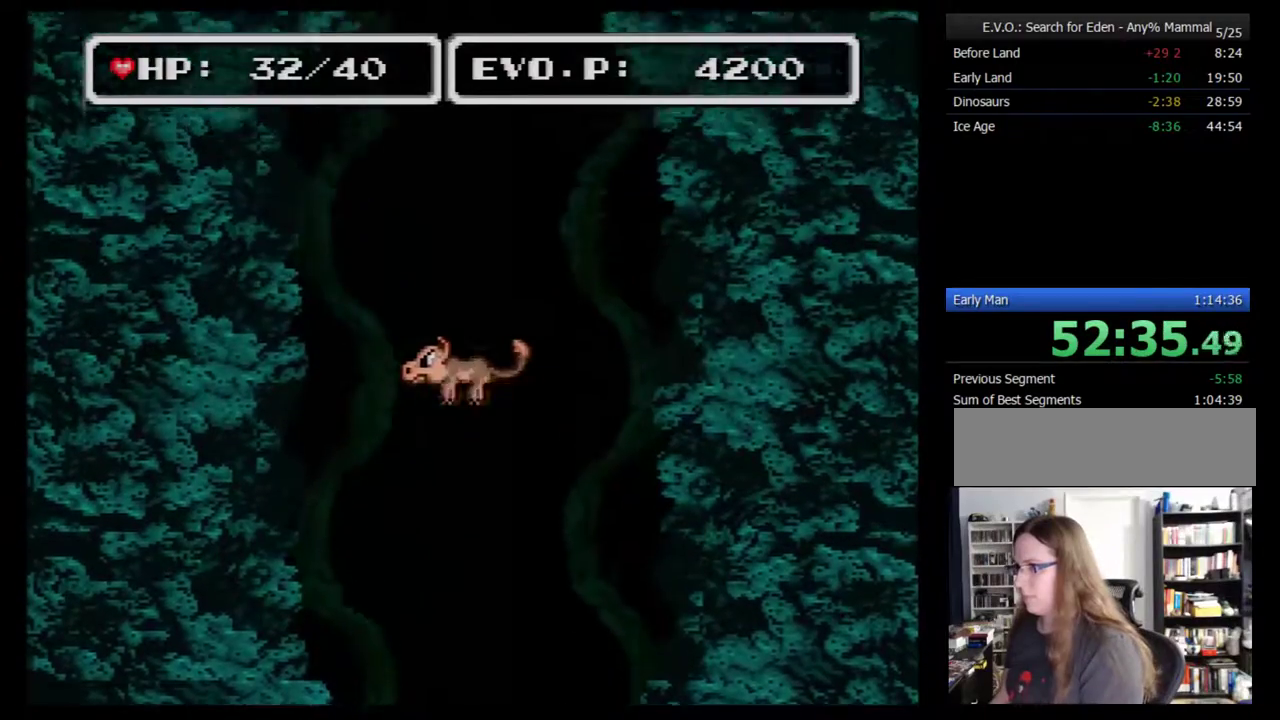
{"buttons": ["DPAD_UP"], "events": []}
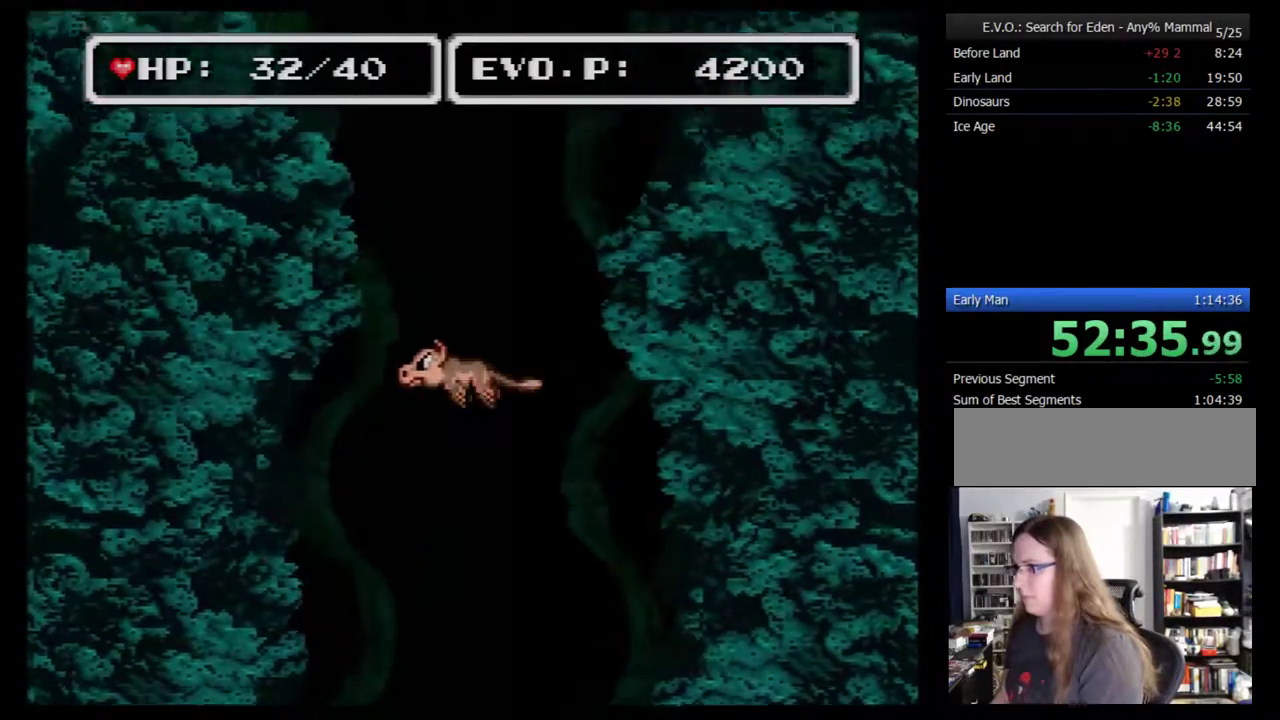
{"buttons": ["DPAD_UP"], "events": []}
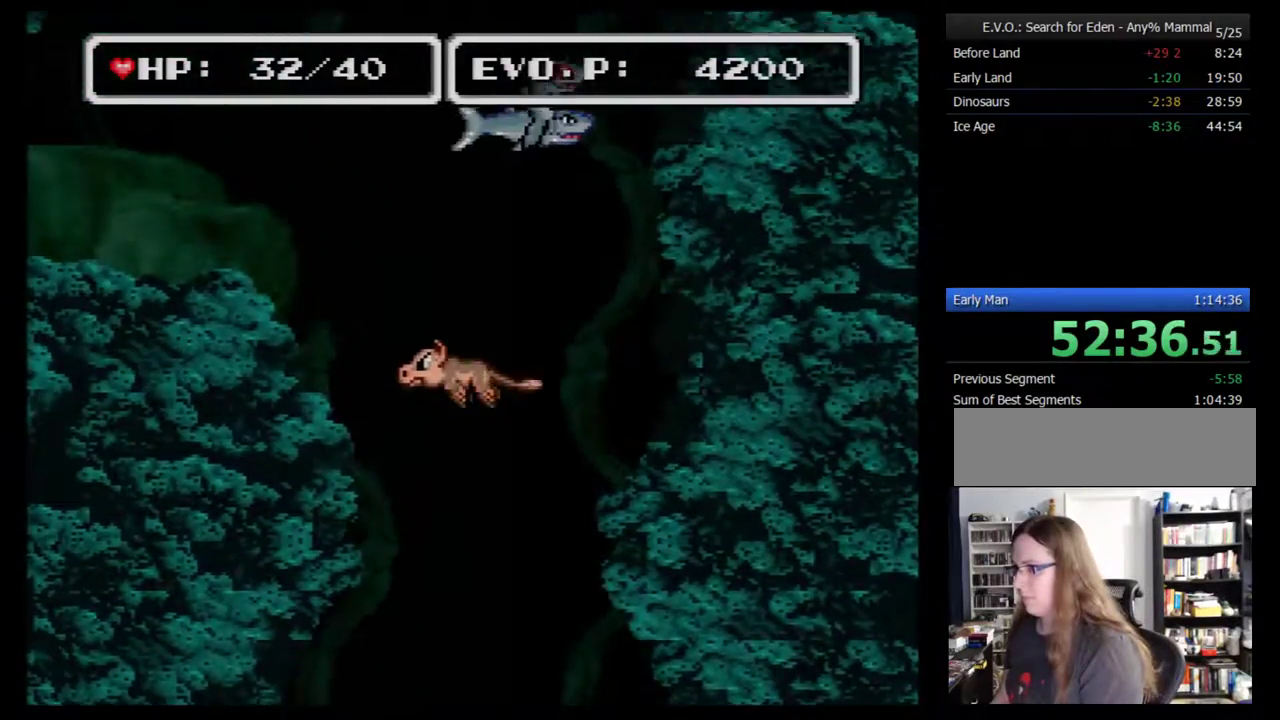
{"buttons": ["DPAD_UP", "DPAD_LEFT"], "events": [[133, "DPAD_LEFT", "down"]]}
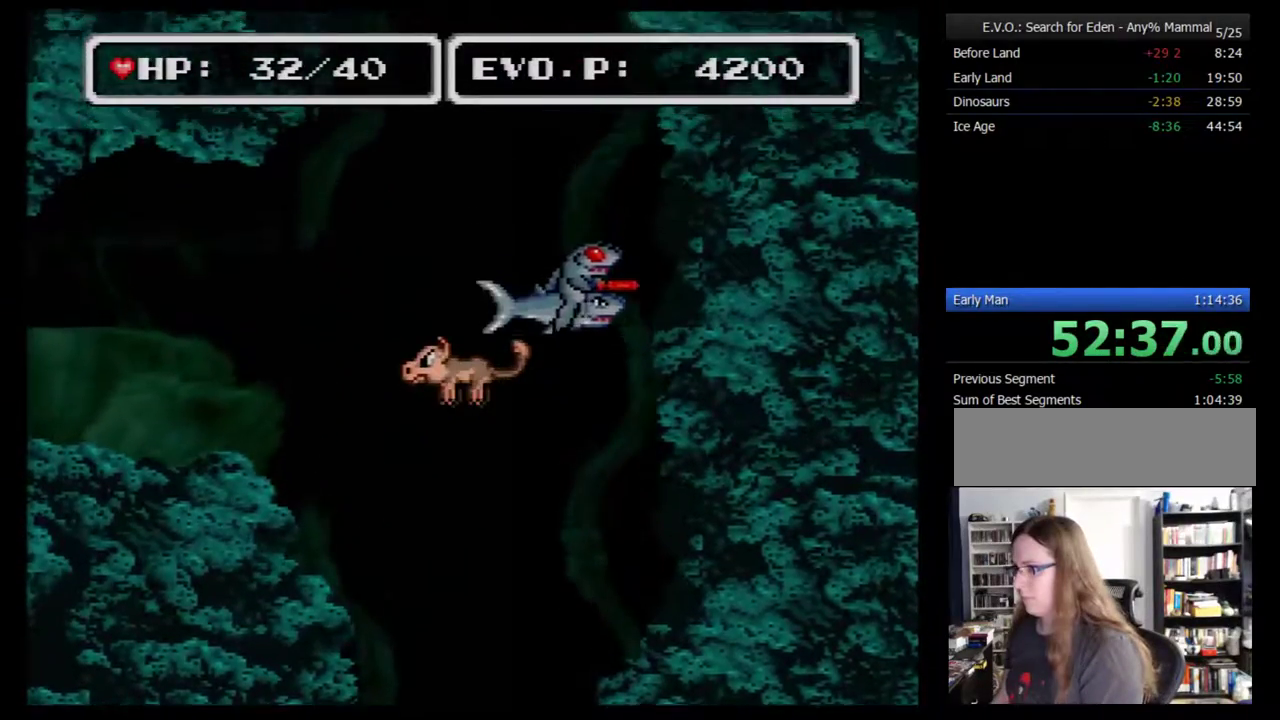
{"buttons": ["DPAD_LEFT"], "events": [[483, "DPAD_UP", "up"]]}
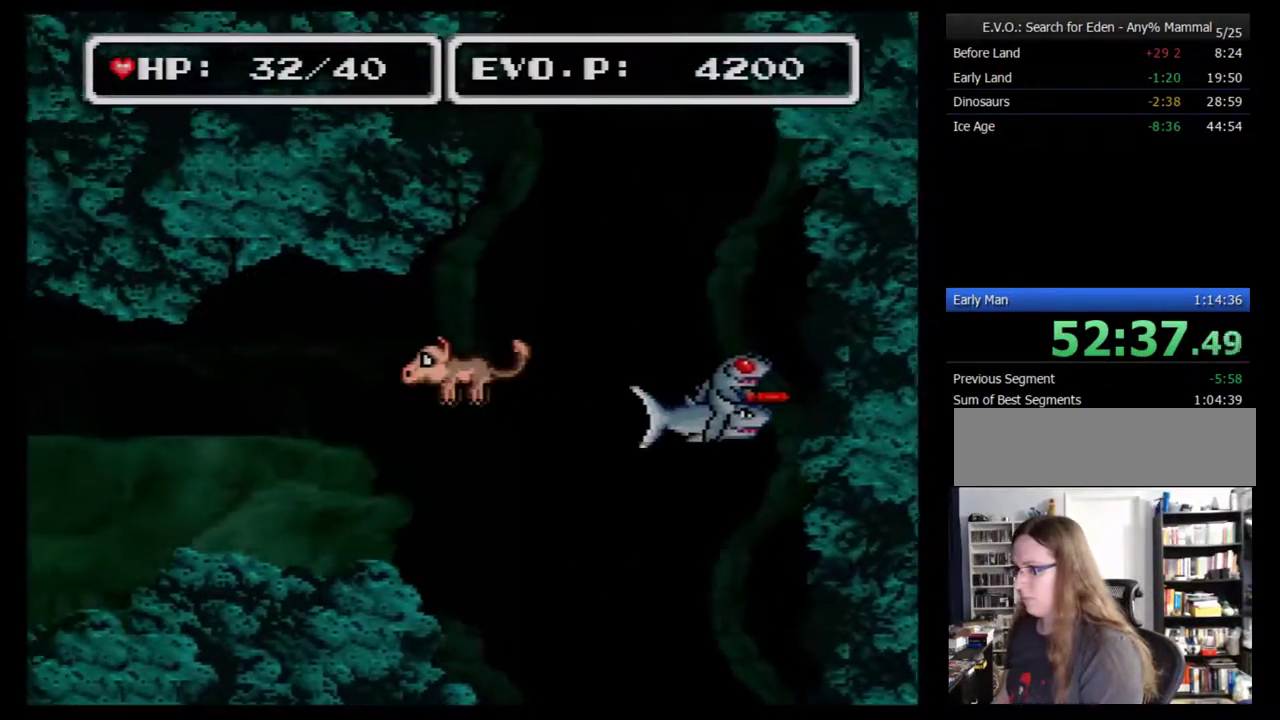
{"buttons": ["DPAD_LEFT"], "events": [[33, "DPAD_LEFT", "up"], [217, "DPAD_LEFT", "down"]]}
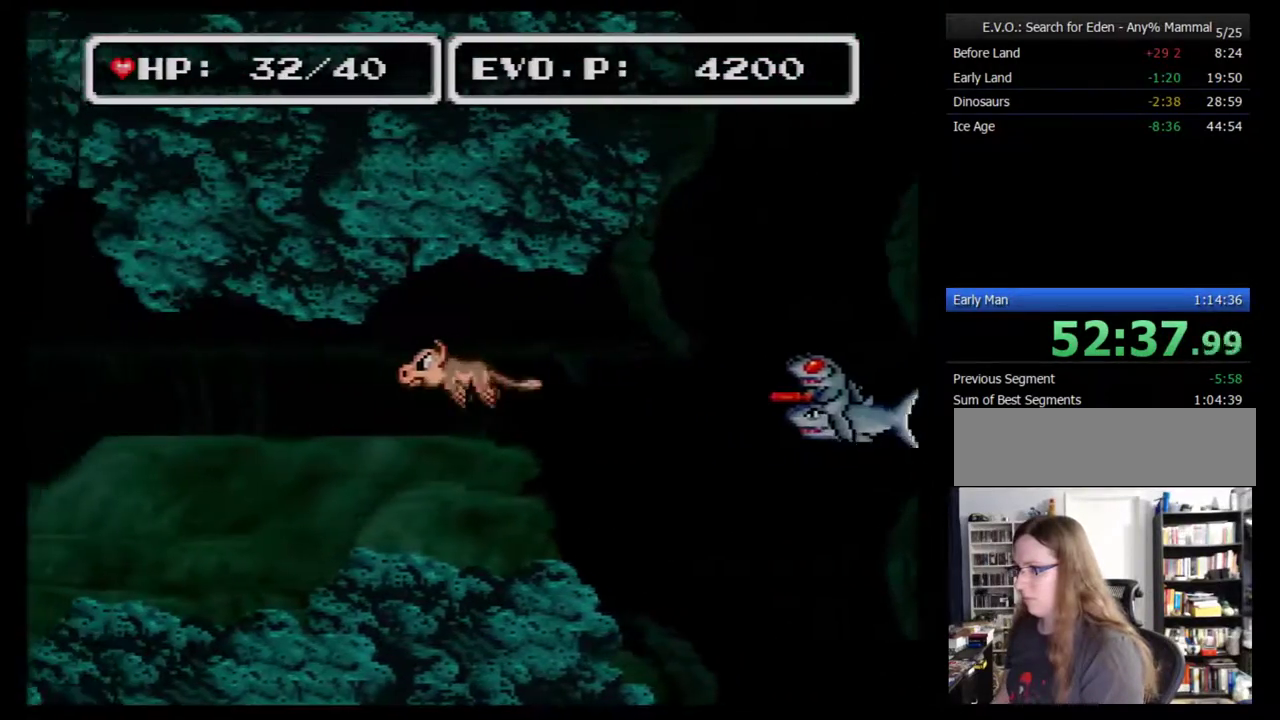
{"buttons": ["DPAD_DOWN", "DPAD_LEFT"], "events": [[383, "DPAD_DOWN", "down"], [383, "DPAD_LEFT", "up"], [450, "DPAD_LEFT", "down"]]}
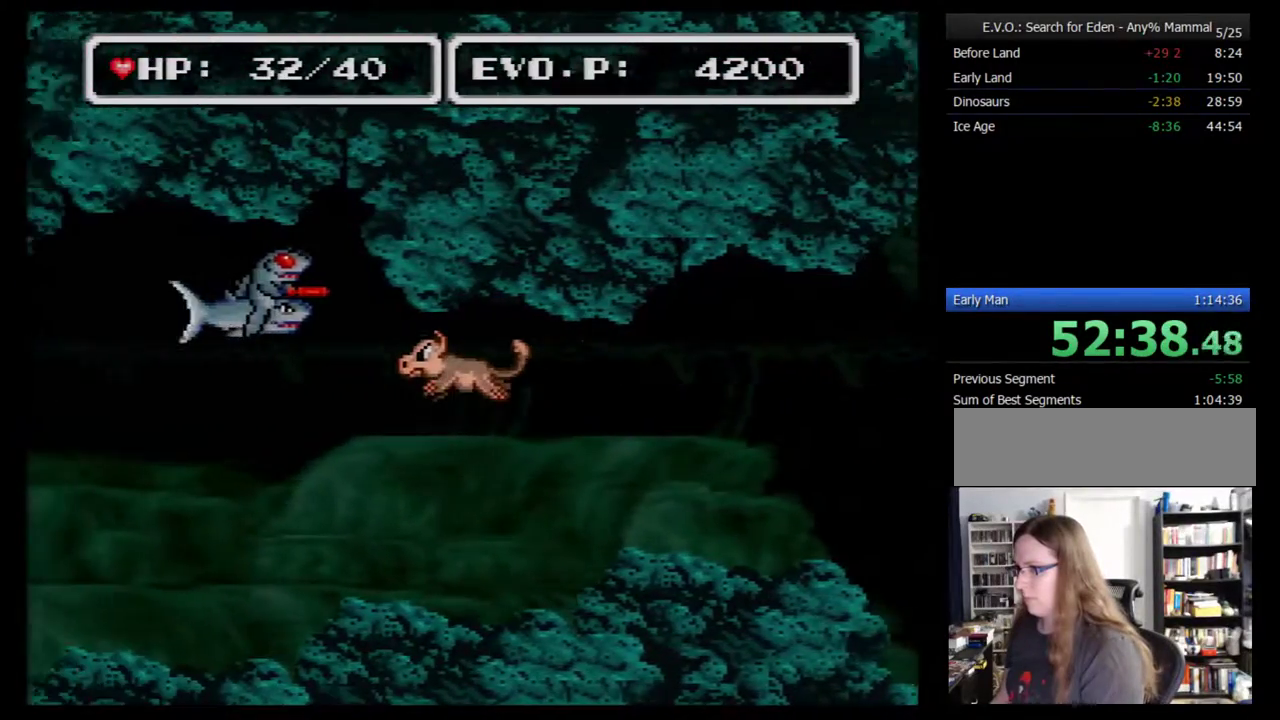
{"buttons": ["DPAD_DOWN", "DPAD_LEFT"], "events": []}
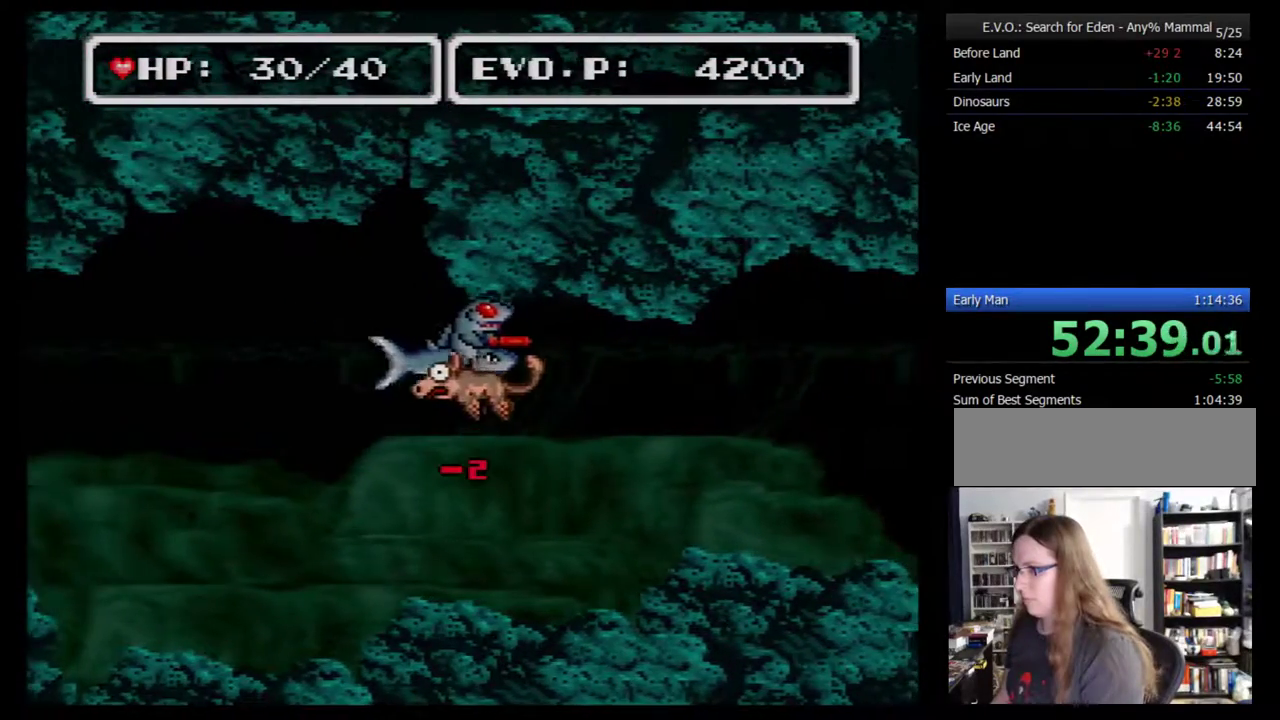
{"buttons": ["DPAD_DOWN", "DPAD_LEFT"], "events": []}
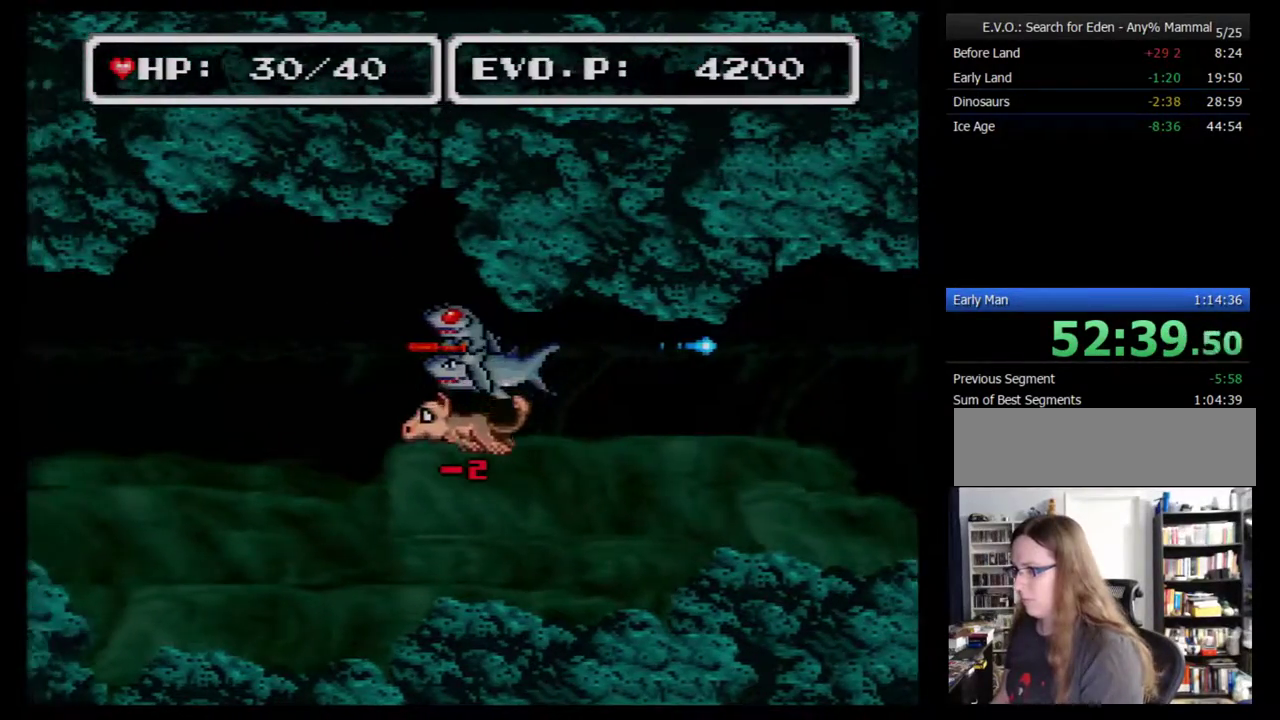
{"buttons": ["DPAD_LEFT"], "events": [[33, "A", "down"], [167, "A", "up"], [217, "DPAD_DOWN", "up"]]}
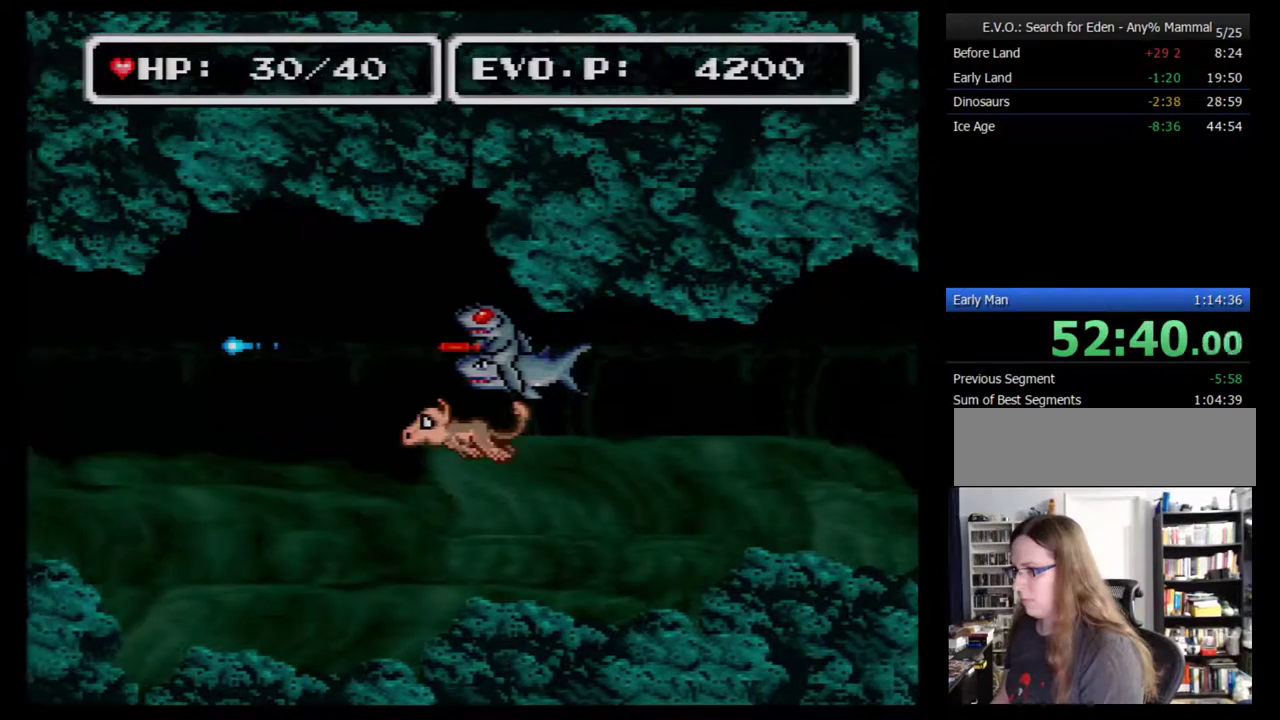
{"buttons": ["DPAD_LEFT"], "events": []}
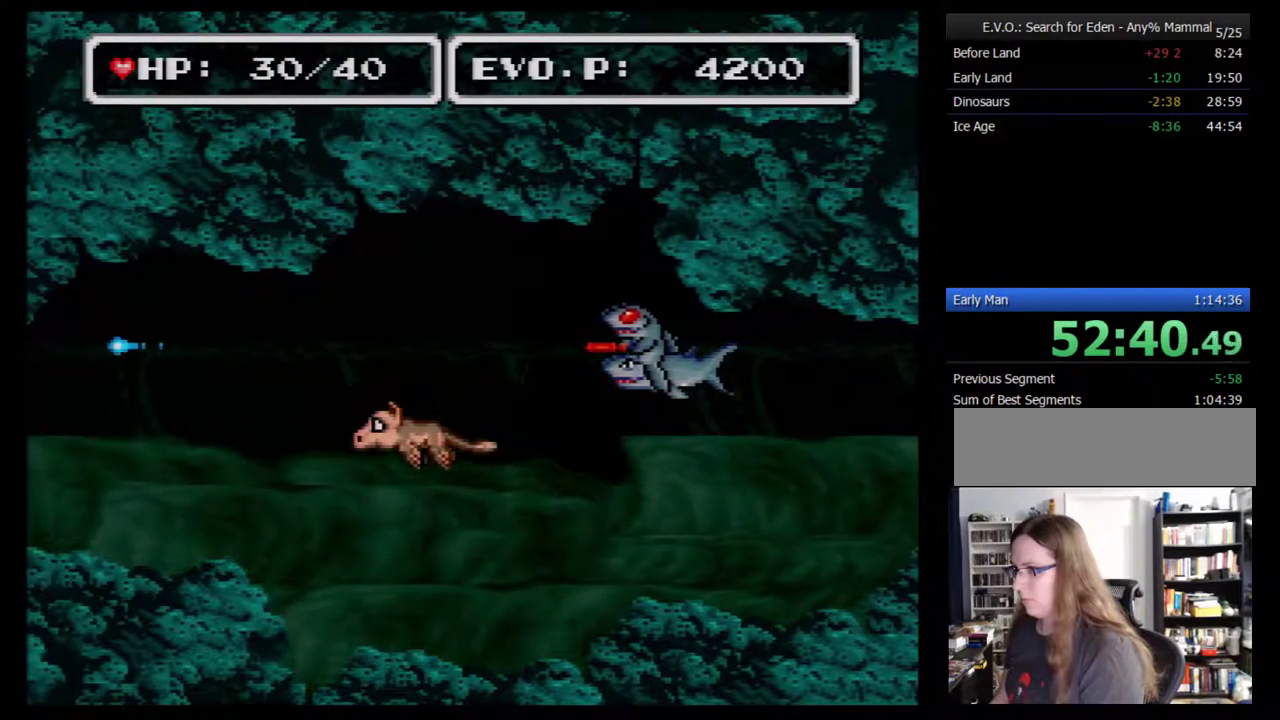
{"buttons": ["DPAD_LEFT"], "events": []}
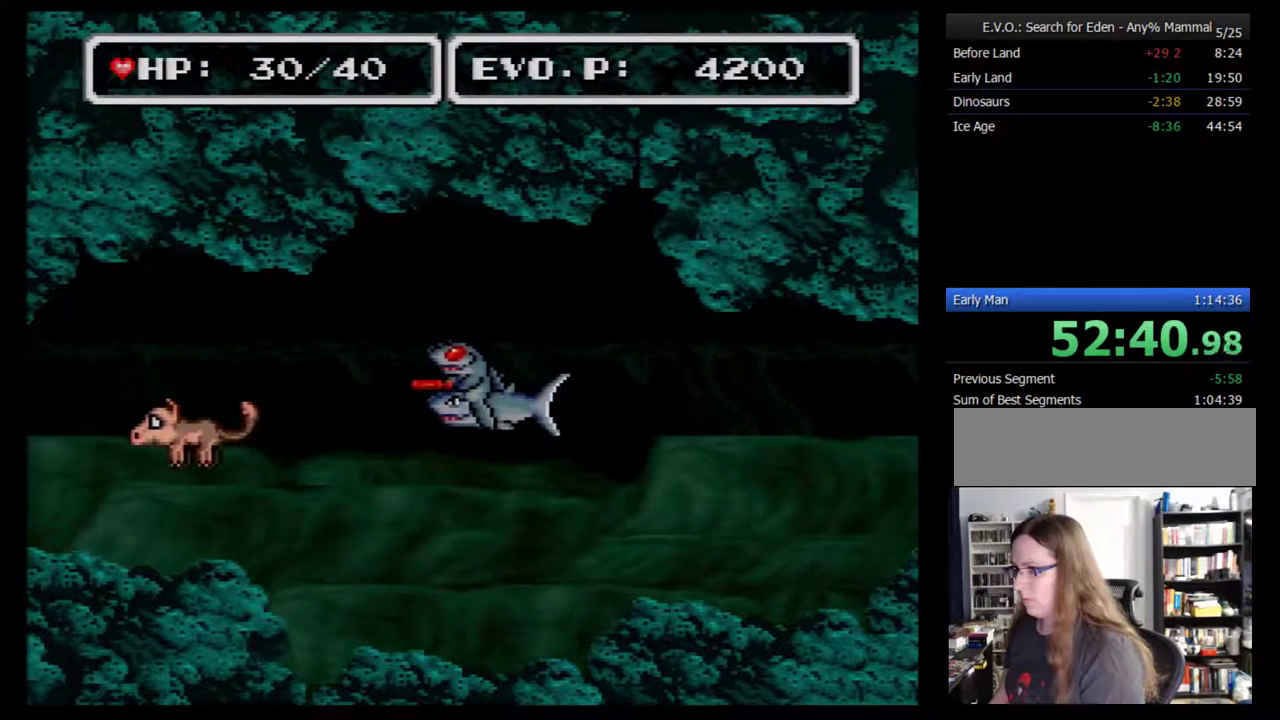
{"buttons": [], "events": [[183, "DPAD_LEFT", "up"], [217, "SELECT", "down"], [367, "SELECT", "up"]]}
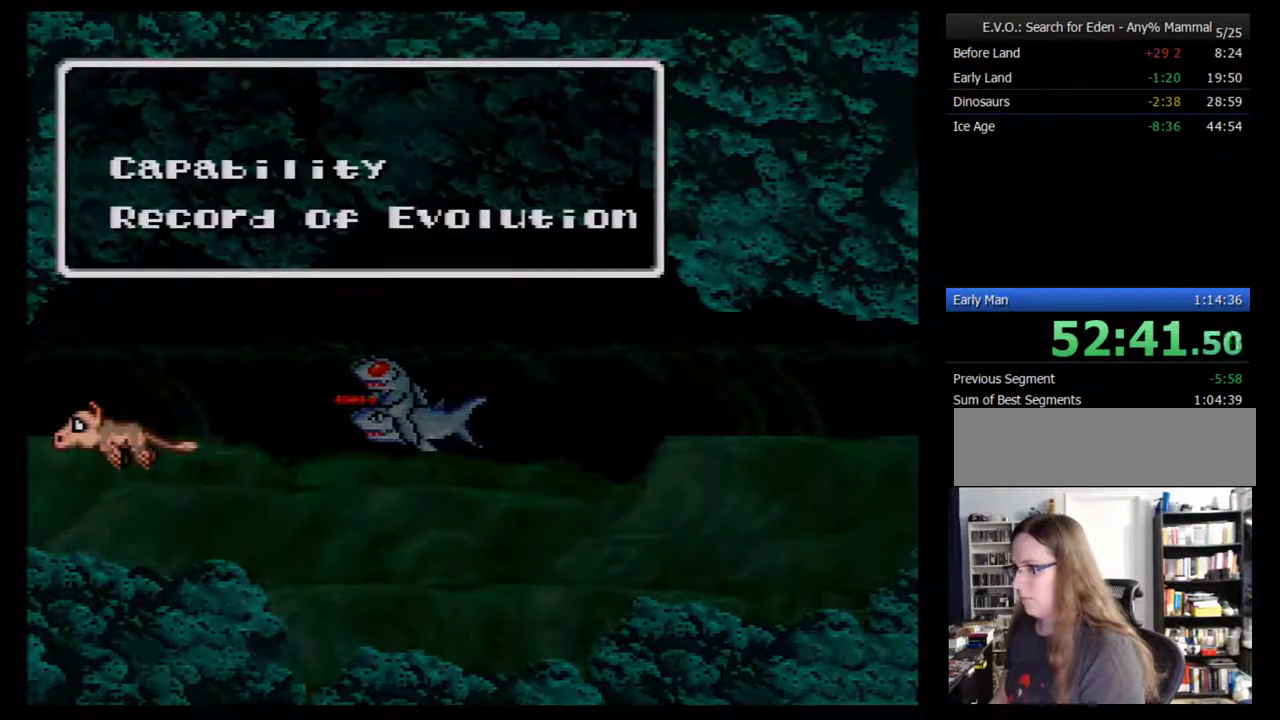
{"buttons": [], "events": [[250, "B", "down"], [300, "B", "up"]]}